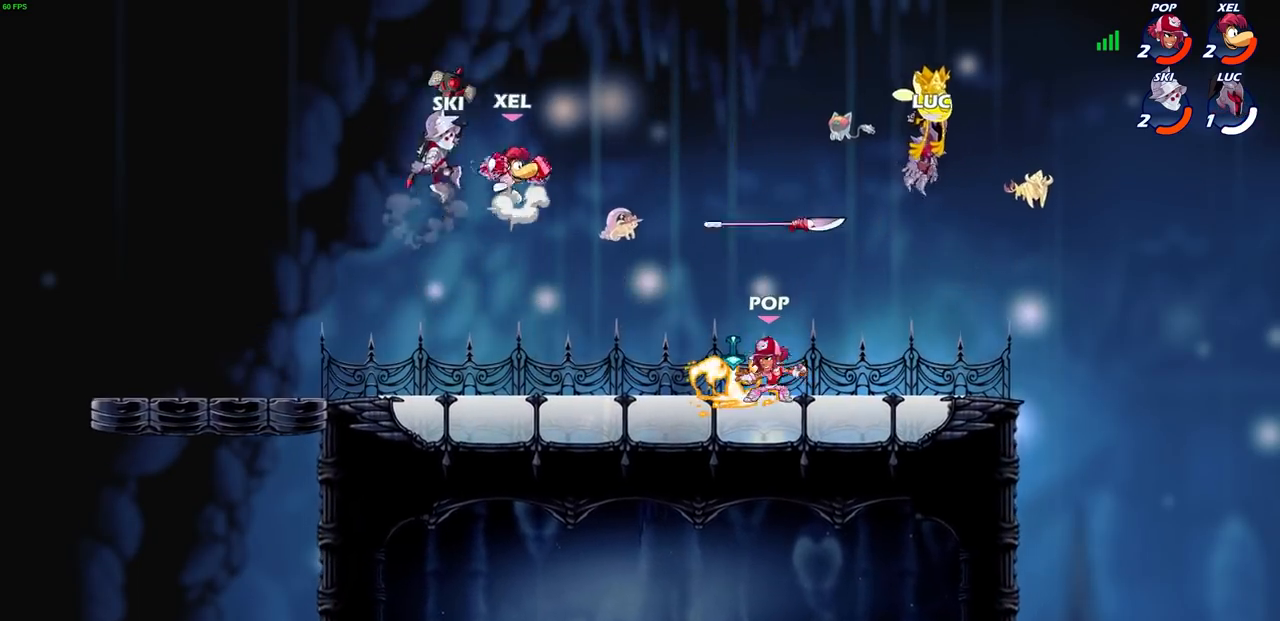
Gameplay with a controller (PlayStation layout); each line is a JSON object with the inputs held at the frame after it. "events" lists button and stick changes between this image and that frame as [ms after this image, input, new state], when the widget could be followed in between. Not read: L3 R1 R3.
{"buttons": [], "left_stick": "center", "right_stick": "center", "events": []}
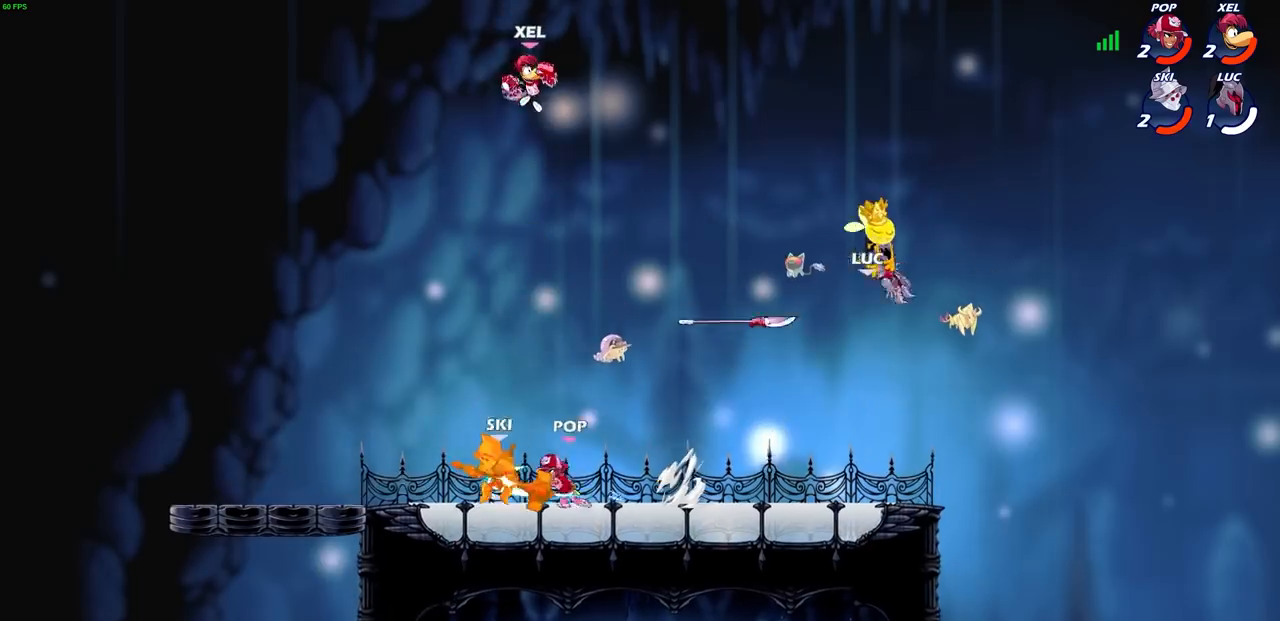
{"buttons": [], "left_stick": "left", "right_stick": "center", "events": [[367, "left_stick", "left"]]}
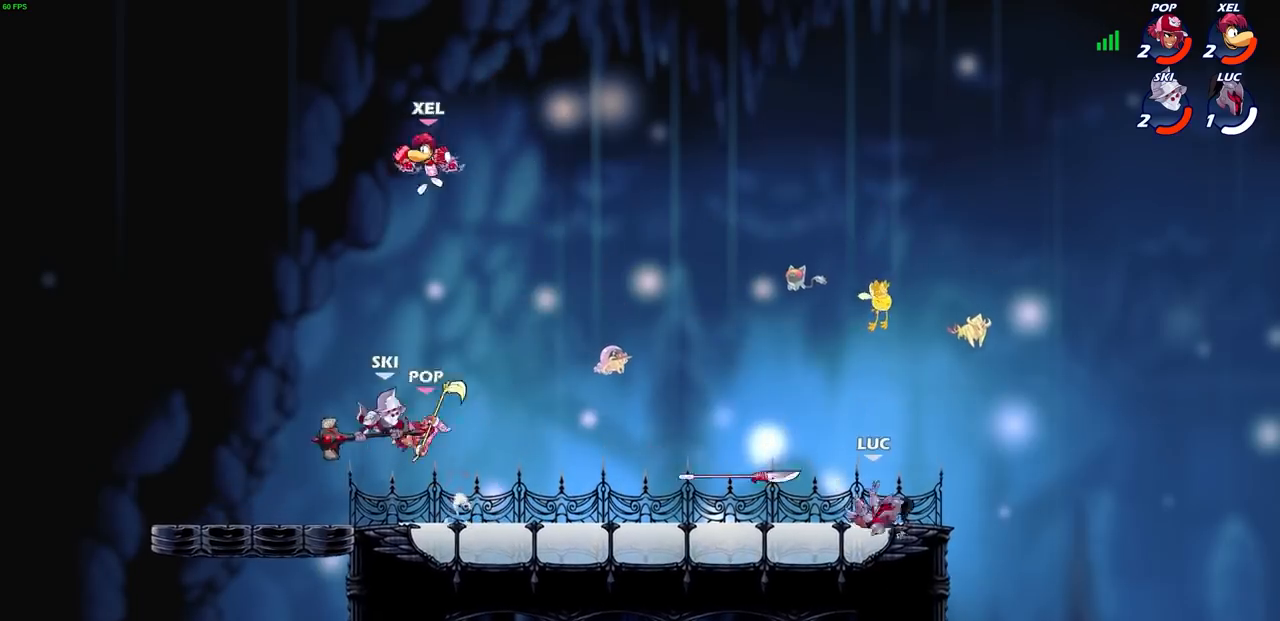
{"buttons": [], "left_stick": "down-left", "right_stick": "center", "events": [[267, "R2", "down"], [300, "CROSS", "down"], [367, "left_stick", "down-left"], [434, "CROSS", "up"], [467, "R2", "up"]]}
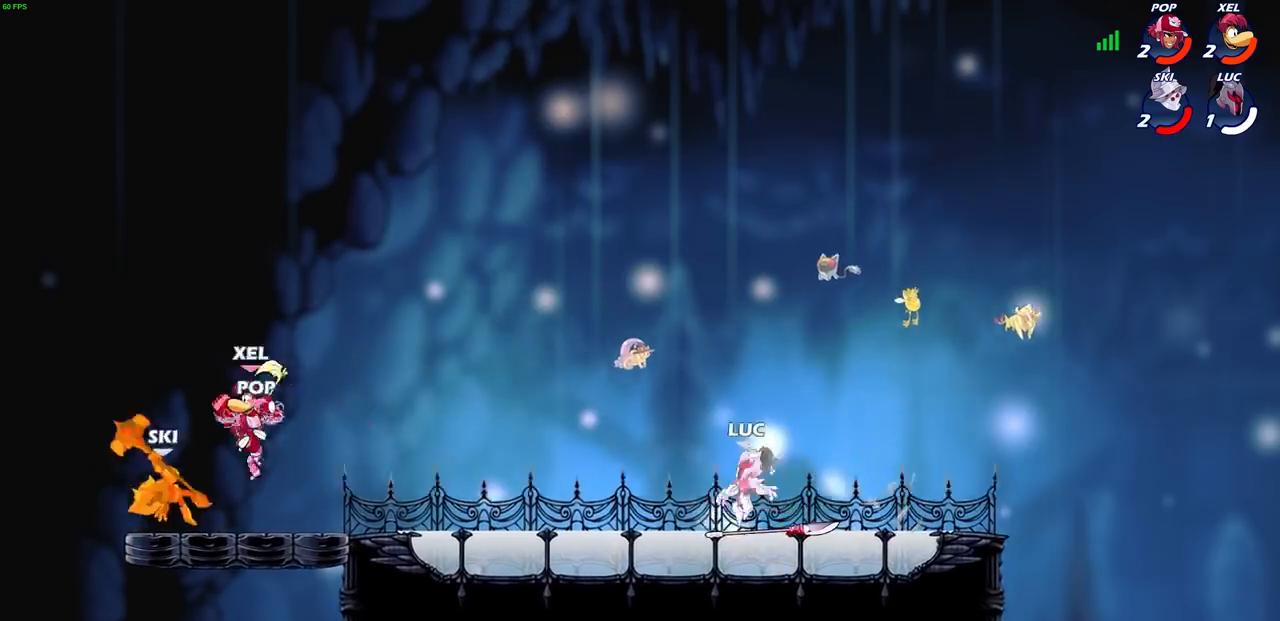
{"buttons": [], "left_stick": "left", "right_stick": "center", "events": [[100, "left_stick", "left"]]}
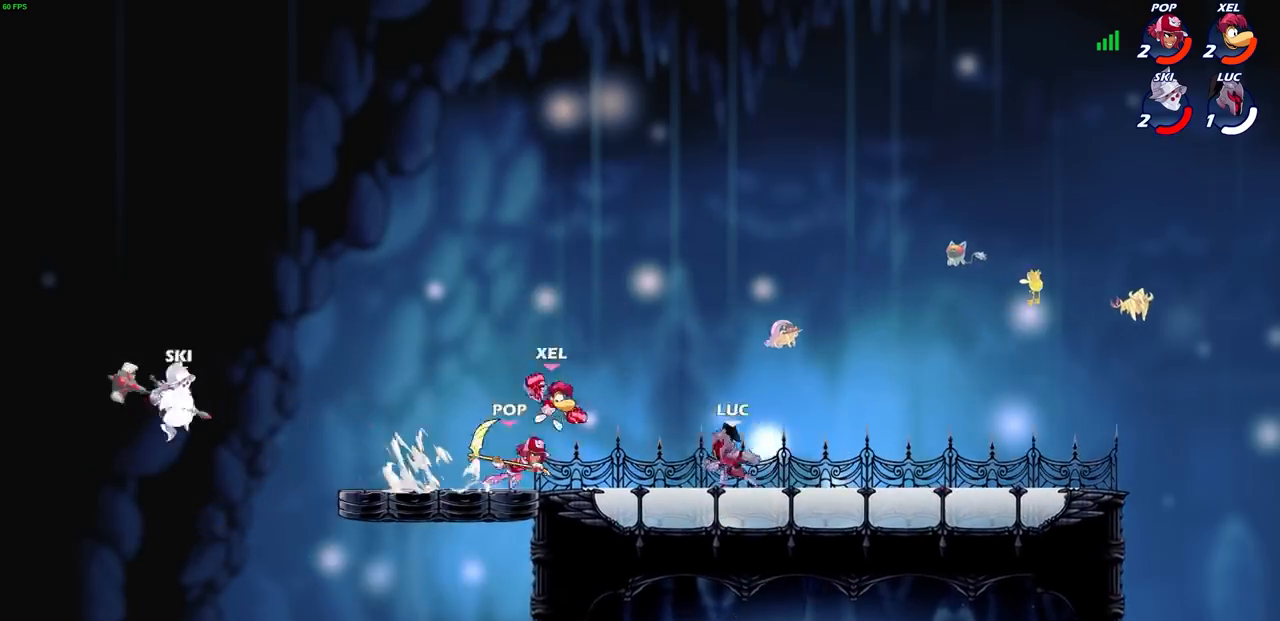
{"buttons": ["CIRCLE", "R2"], "left_stick": "down", "right_stick": "center", "events": [[33, "left_stick", "center"], [434, "R2", "down"], [434, "left_stick", "down"], [467, "CIRCLE", "down"]]}
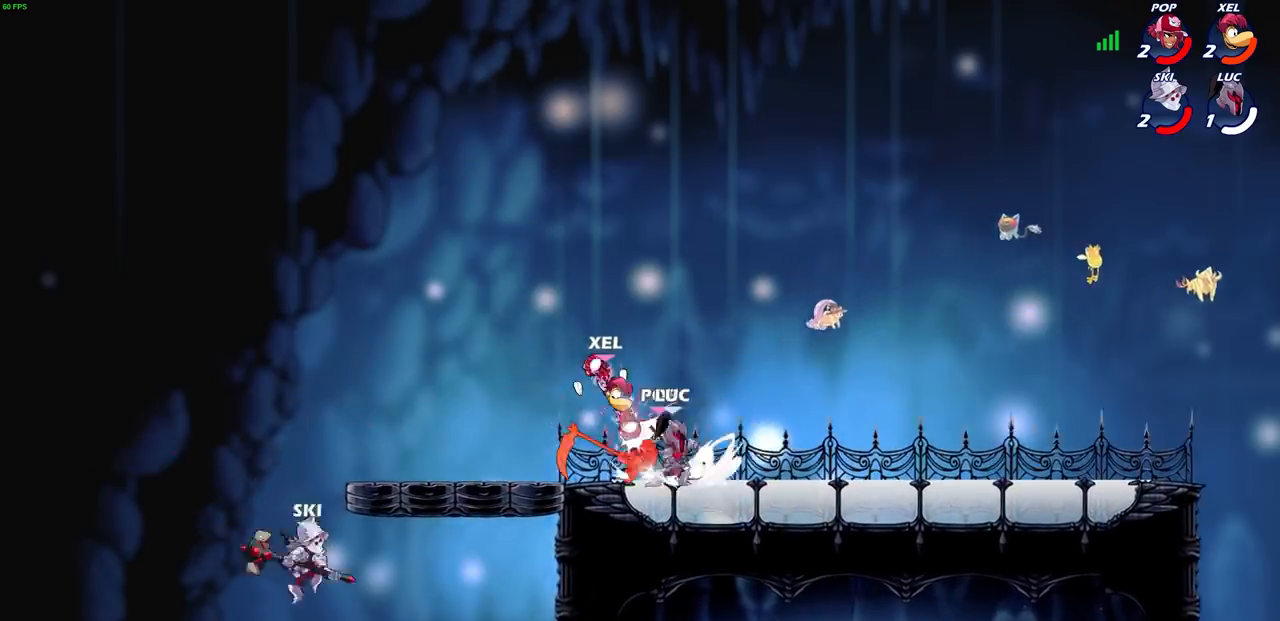
{"buttons": [], "left_stick": "center", "right_stick": "center", "events": [[34, "CIRCLE", "up"], [34, "R2", "up"], [34, "left_stick", "center"]]}
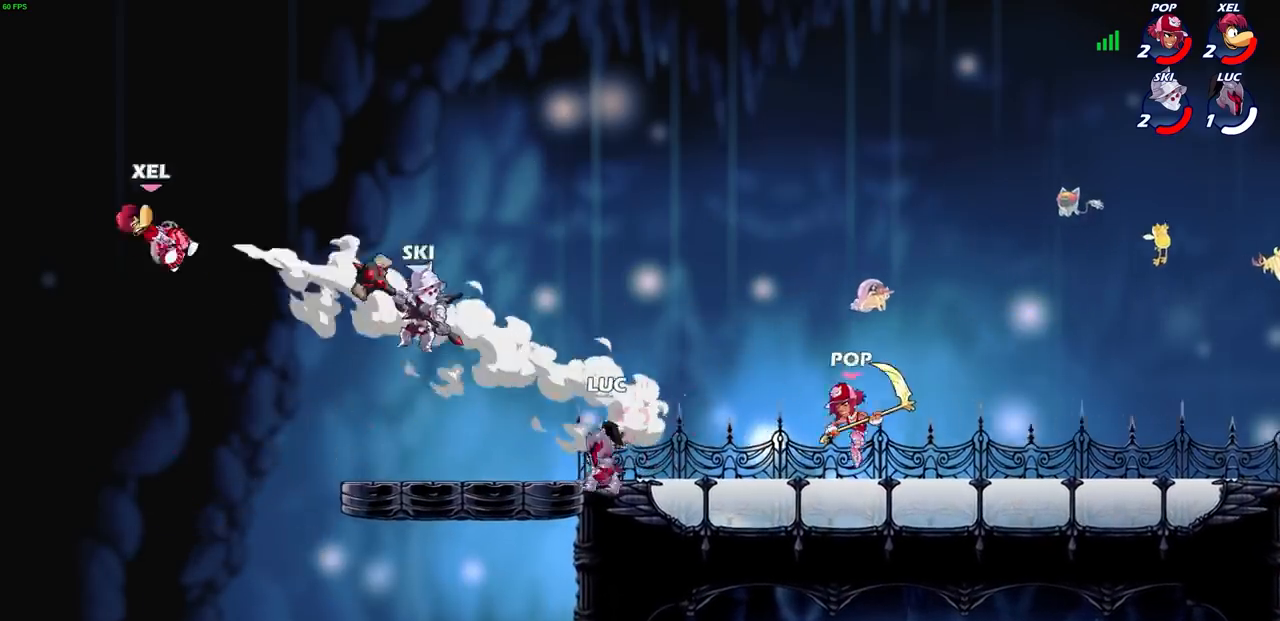
{"buttons": ["R2"], "left_stick": "up", "right_stick": "center", "events": [[233, "left_stick", "up"], [300, "R2", "down"]]}
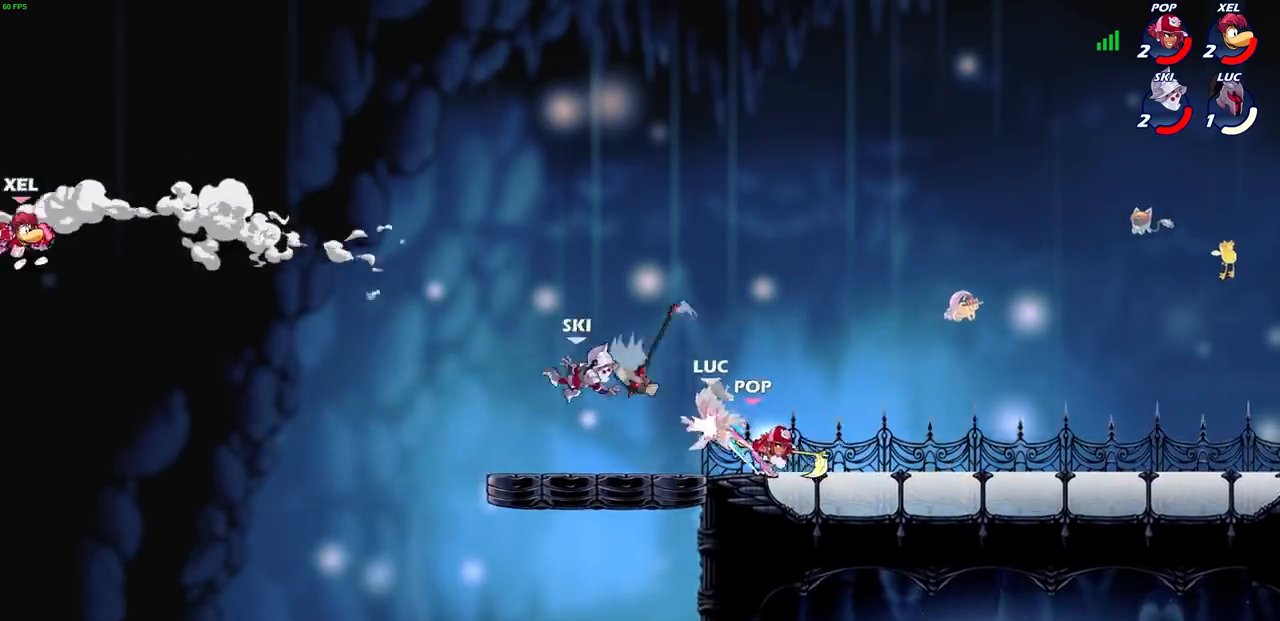
{"buttons": ["CROSS"], "left_stick": "up-right", "right_stick": "center", "events": [[100, "R2", "up"], [100, "left_stick", "center"], [167, "left_stick", "up-right"], [267, "CROSS", "down"], [301, "R2", "down"], [434, "CROSS", "up"], [467, "R2", "up"], [501, "CROSS", "down"]]}
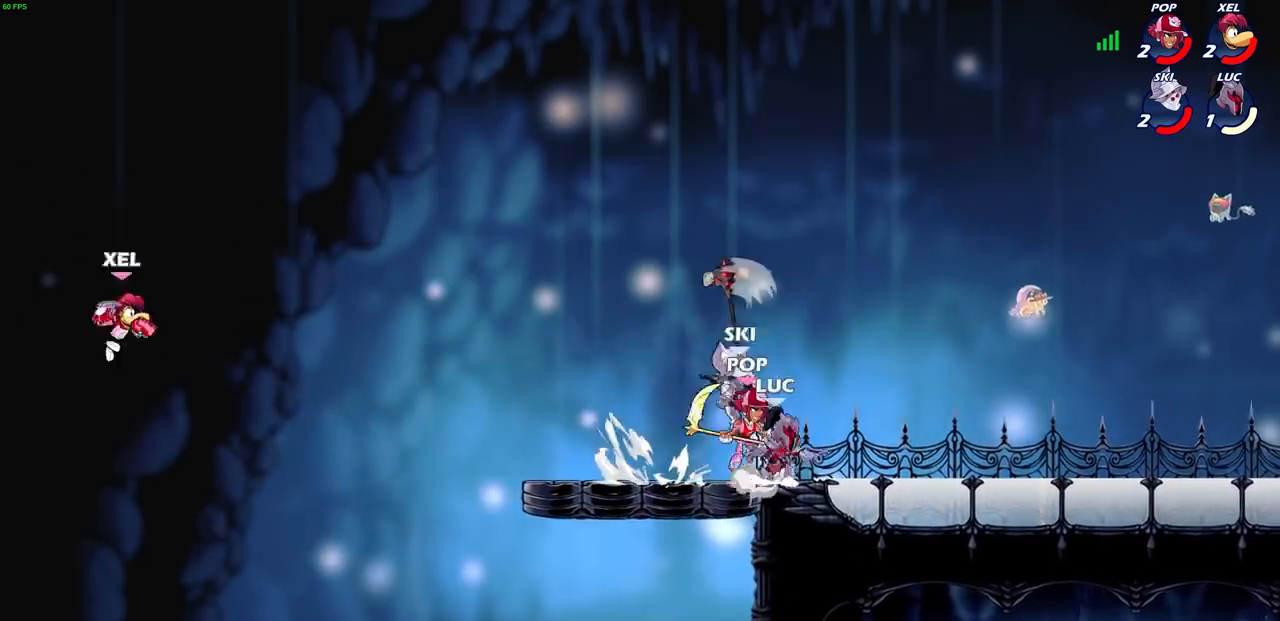
{"buttons": [], "left_stick": "center", "right_stick": "center", "events": [[167, "CROSS", "up"], [200, "left_stick", "up-left"], [267, "left_stick", "down-left"], [334, "left_stick", "center"], [367, "SQUARE", "down"], [434, "SQUARE", "up"]]}
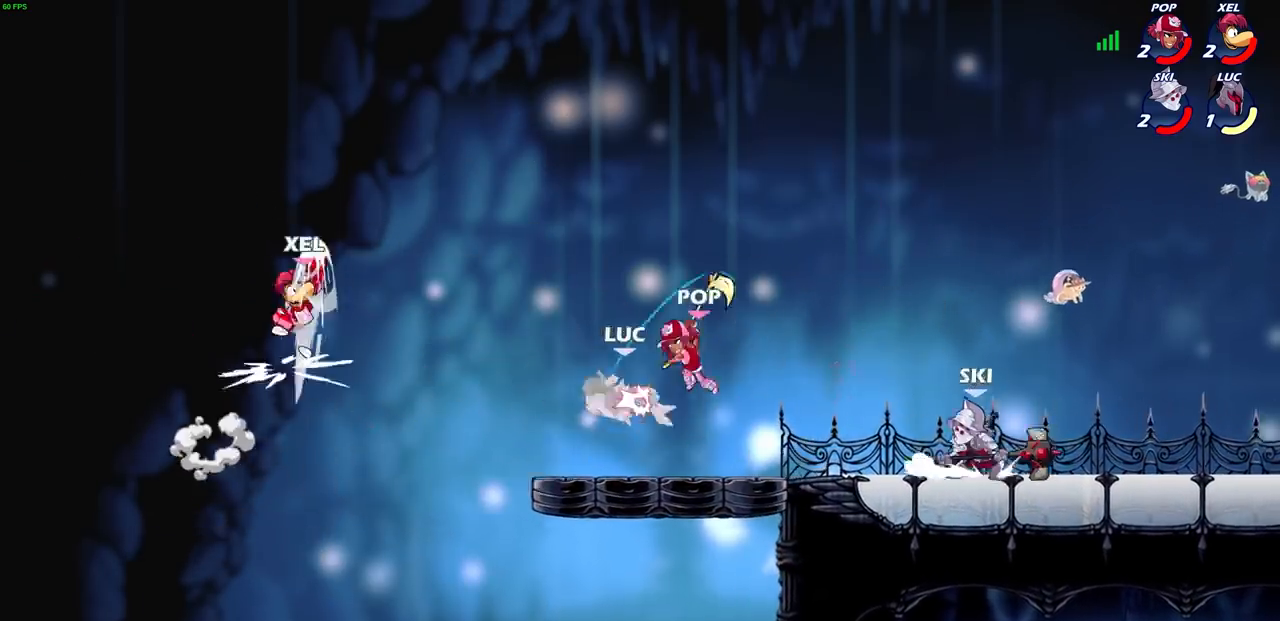
{"buttons": ["CROSS", "R2"], "left_stick": "up", "right_stick": "center", "events": [[34, "SQUARE", "down"], [100, "SQUARE", "up"], [201, "left_stick", "up"], [267, "CROSS", "down"], [301, "R2", "down"], [334, "left_stick", "up-right"], [434, "left_stick", "up"]]}
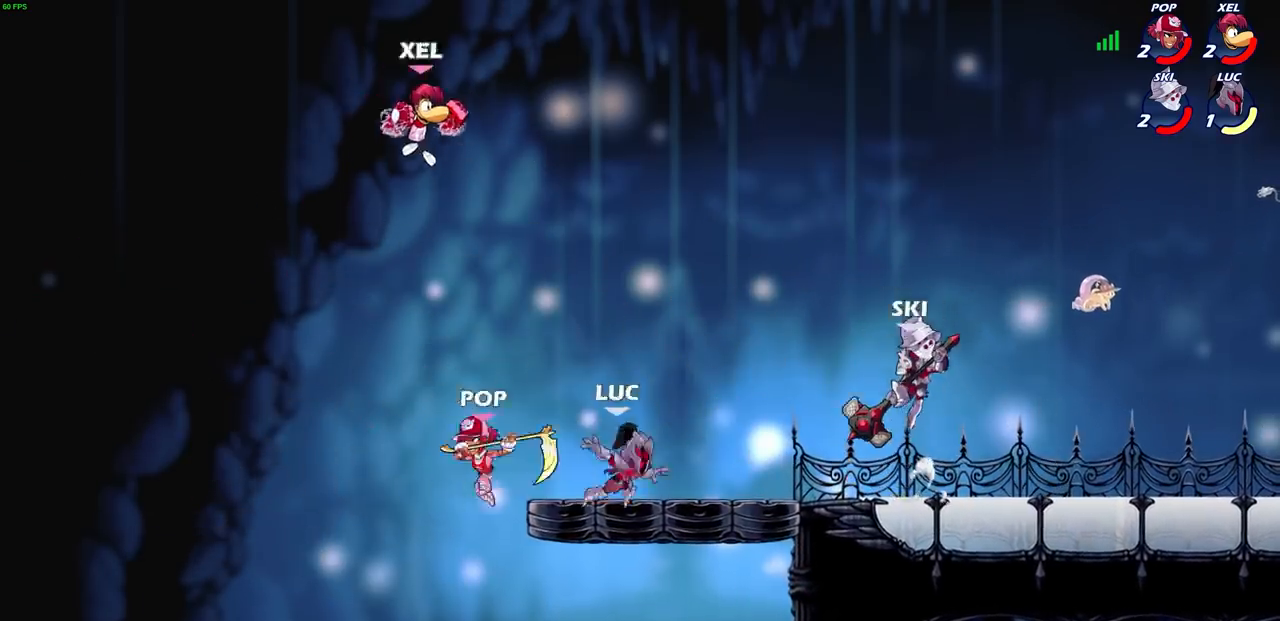
{"buttons": [], "left_stick": "right", "right_stick": "center", "events": [[33, "CROSS", "up"], [67, "R2", "up"], [67, "left_stick", "up-left"], [267, "left_stick", "down-left"], [500, "left_stick", "right"]]}
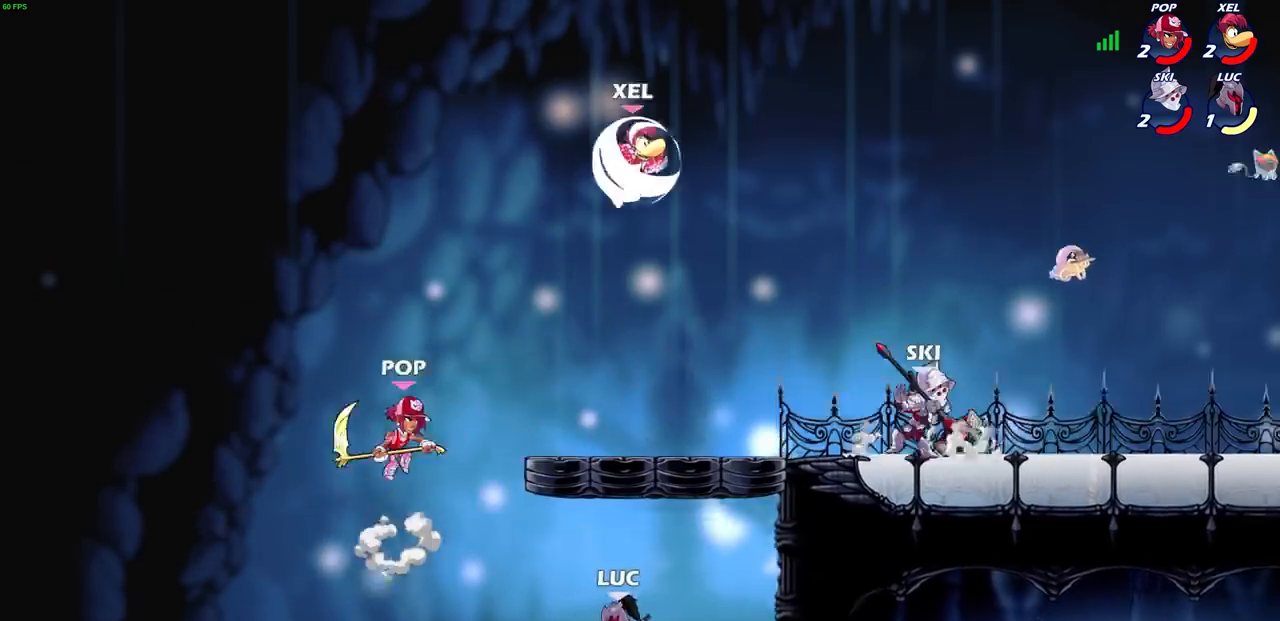
{"buttons": [], "left_stick": "right", "right_stick": "center", "events": [[100, "CROSS", "down"], [234, "CROSS", "up"]]}
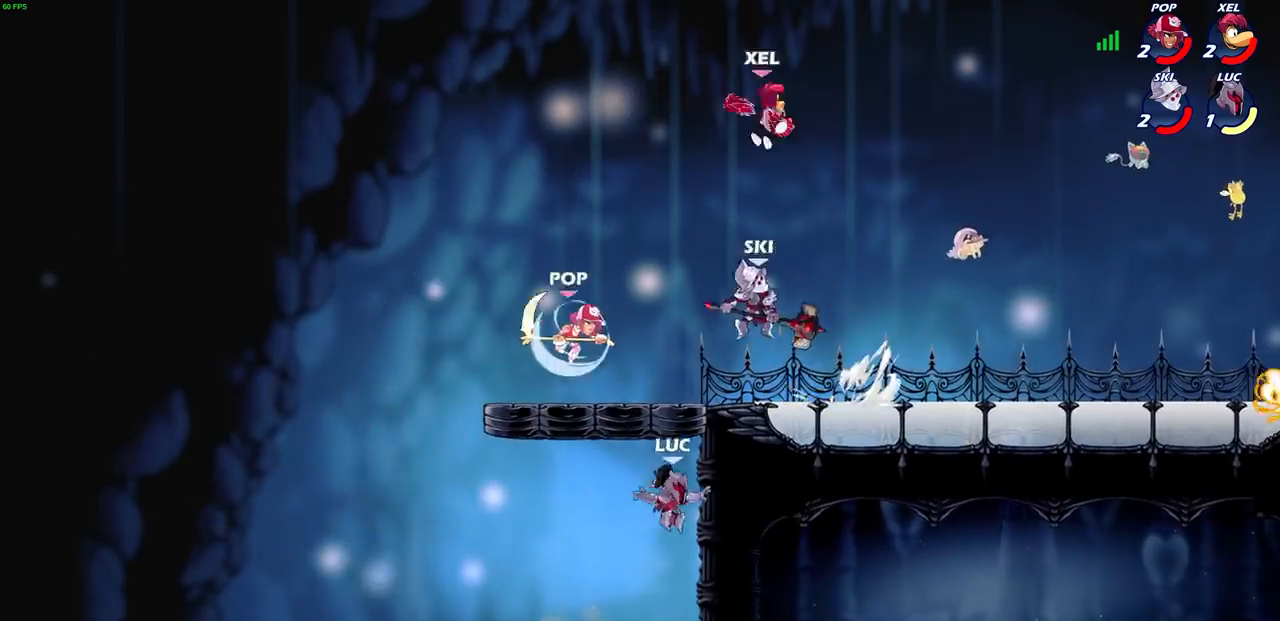
{"buttons": [], "left_stick": "up-left", "right_stick": "center", "events": [[167, "CROSS", "down"], [167, "left_stick", "left"], [200, "CIRCLE", "down"], [200, "CROSS", "up"], [233, "left_stick", "up"], [300, "CIRCLE", "up"], [333, "left_stick", "right"], [500, "left_stick", "up-left"]]}
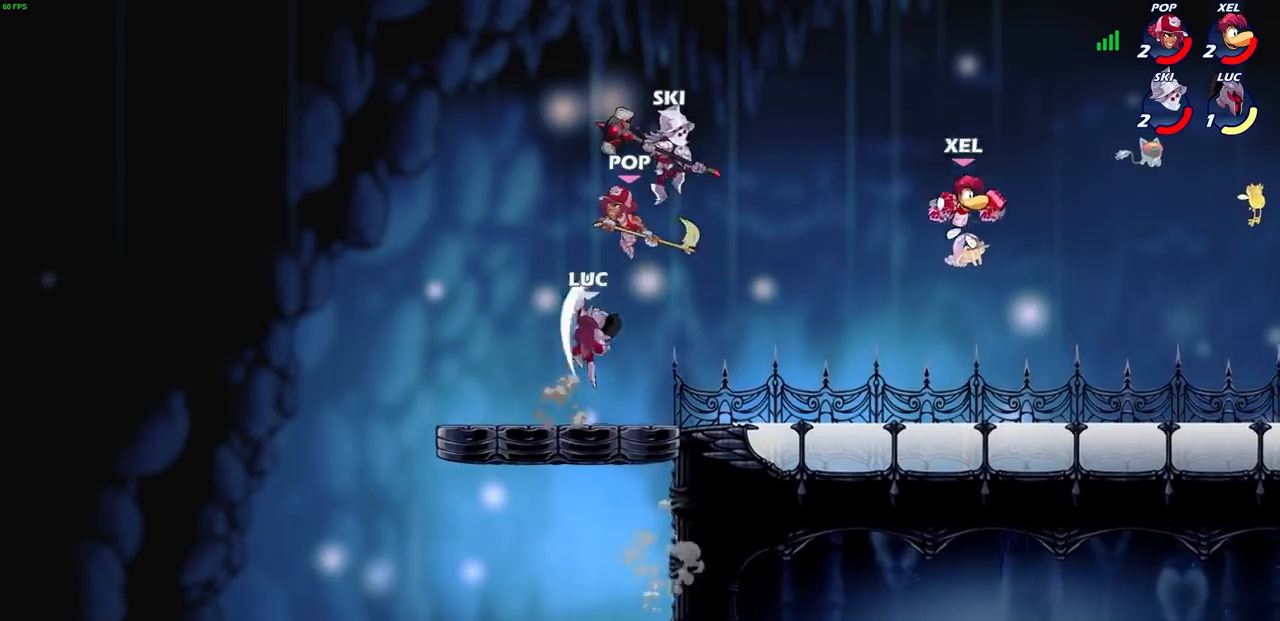
{"buttons": [], "left_stick": "down-left", "right_stick": "center", "events": [[301, "left_stick", "up-right"], [367, "left_stick", "down"], [401, "SQUARE", "down"], [434, "left_stick", "down-left"], [501, "SQUARE", "up"]]}
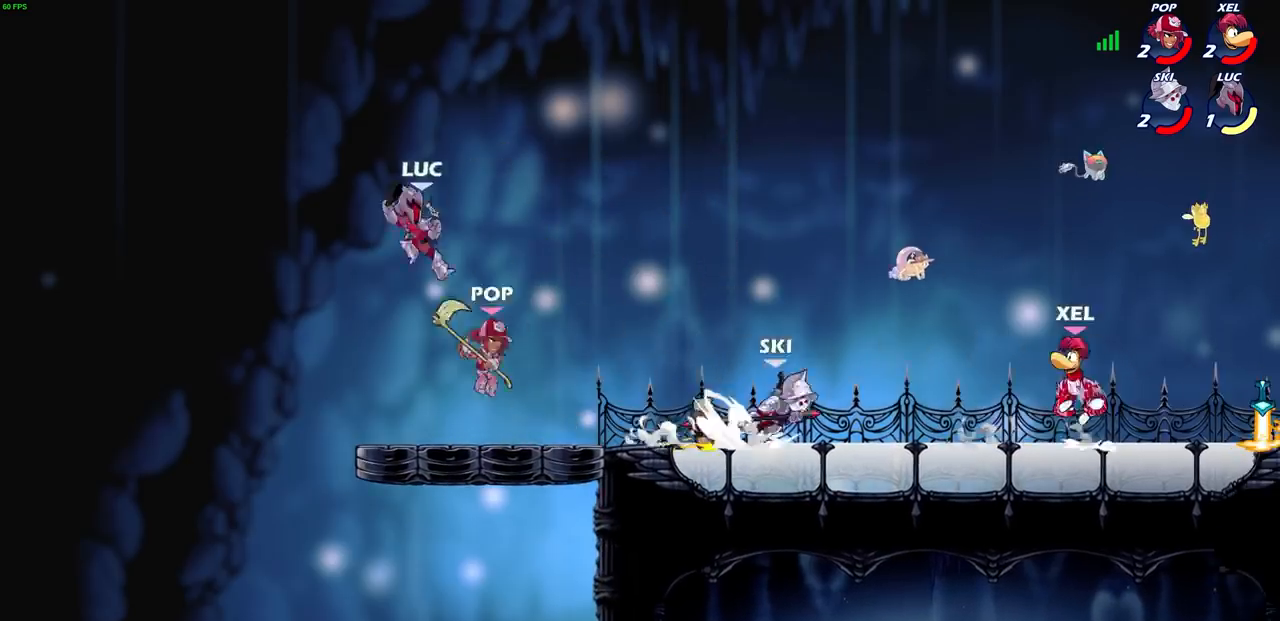
{"buttons": ["CROSS"], "left_stick": "up-right", "right_stick": "center", "events": [[33, "left_stick", "center"], [267, "left_stick", "left"], [500, "CROSS", "down"], [500, "left_stick", "up-right"]]}
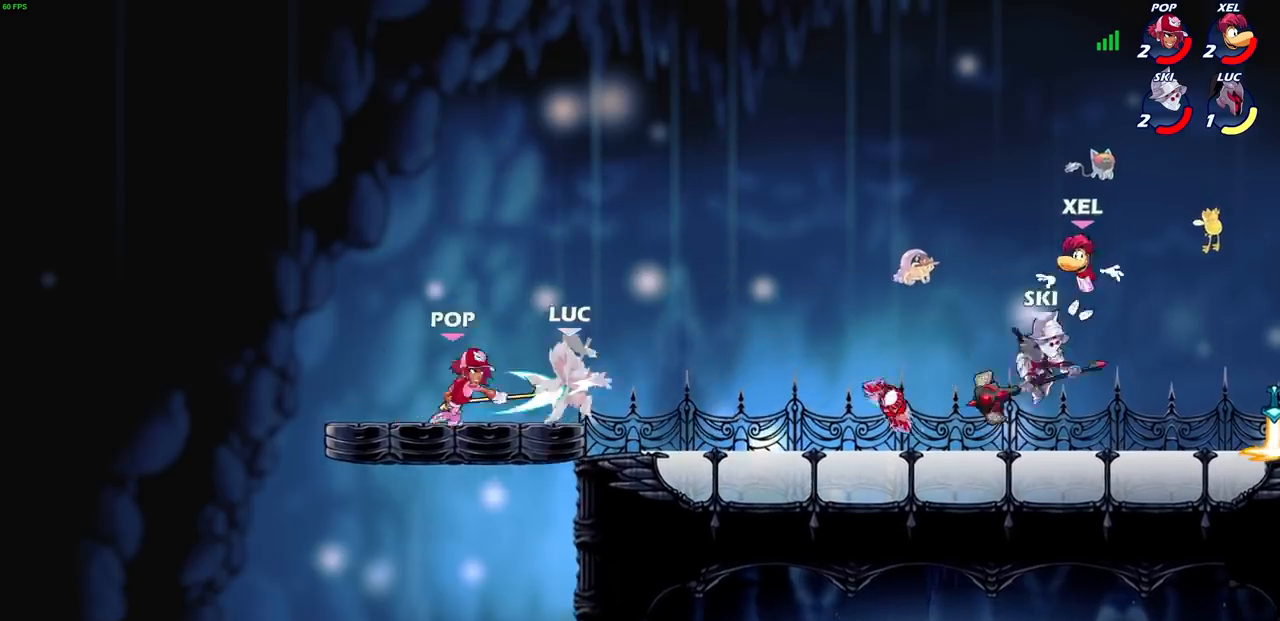
{"buttons": ["R2"], "left_stick": "up-right", "right_stick": "center", "events": [[100, "R2", "down"], [134, "CROSS", "up"], [267, "R2", "up"], [367, "left_stick", "right"], [467, "left_stick", "up-right"], [501, "R2", "down"]]}
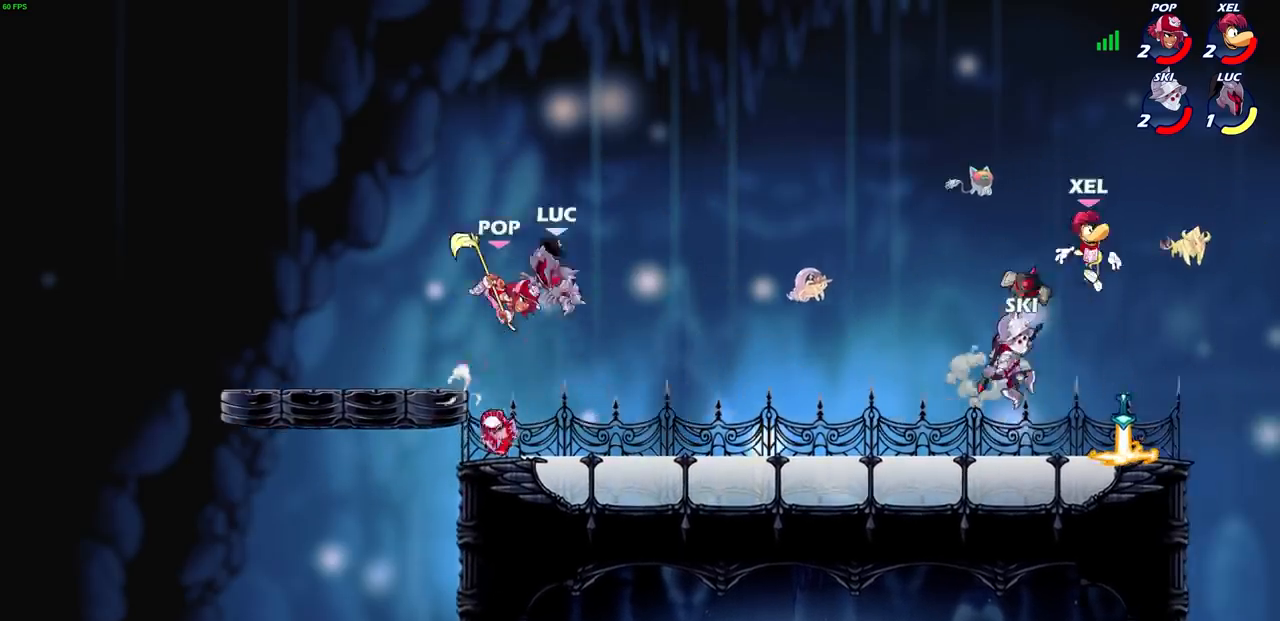
{"buttons": [], "left_stick": "center", "right_stick": "center", "events": [[167, "left_stick", "up-left"], [233, "R2", "up"], [233, "left_stick", "down-left"], [267, "SQUARE", "down"], [334, "SQUARE", "up"], [334, "left_stick", "center"]]}
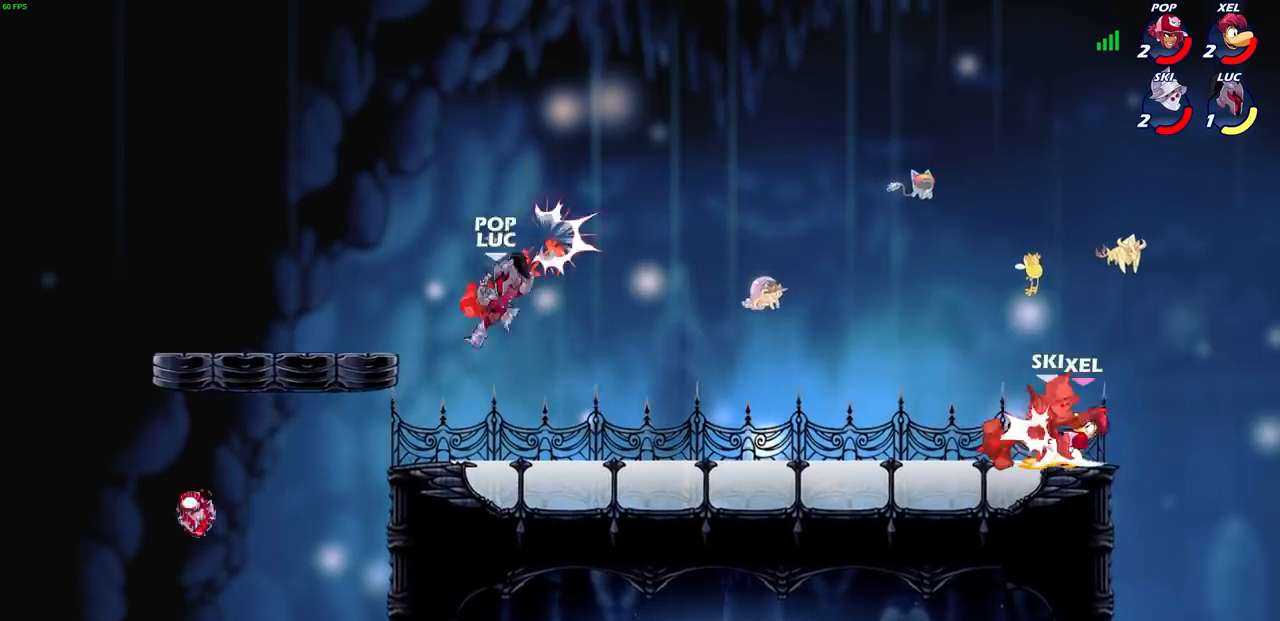
{"buttons": [], "left_stick": "up-right", "right_stick": "center", "events": [[234, "left_stick", "right"], [467, "left_stick", "up-right"]]}
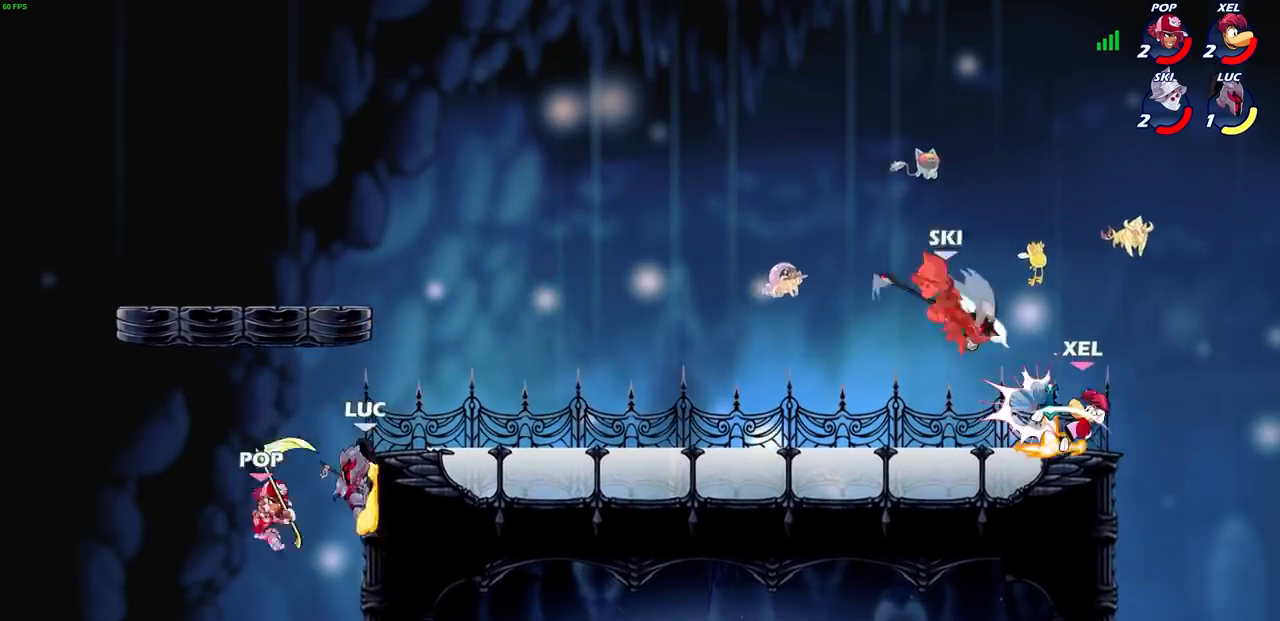
{"buttons": [], "left_stick": "center", "right_stick": "center", "events": [[100, "CROSS", "down"], [233, "CROSS", "up"], [233, "left_stick", "right"], [334, "SQUARE", "down"], [334, "left_stick", "down"], [400, "SQUARE", "up"], [467, "left_stick", "center"]]}
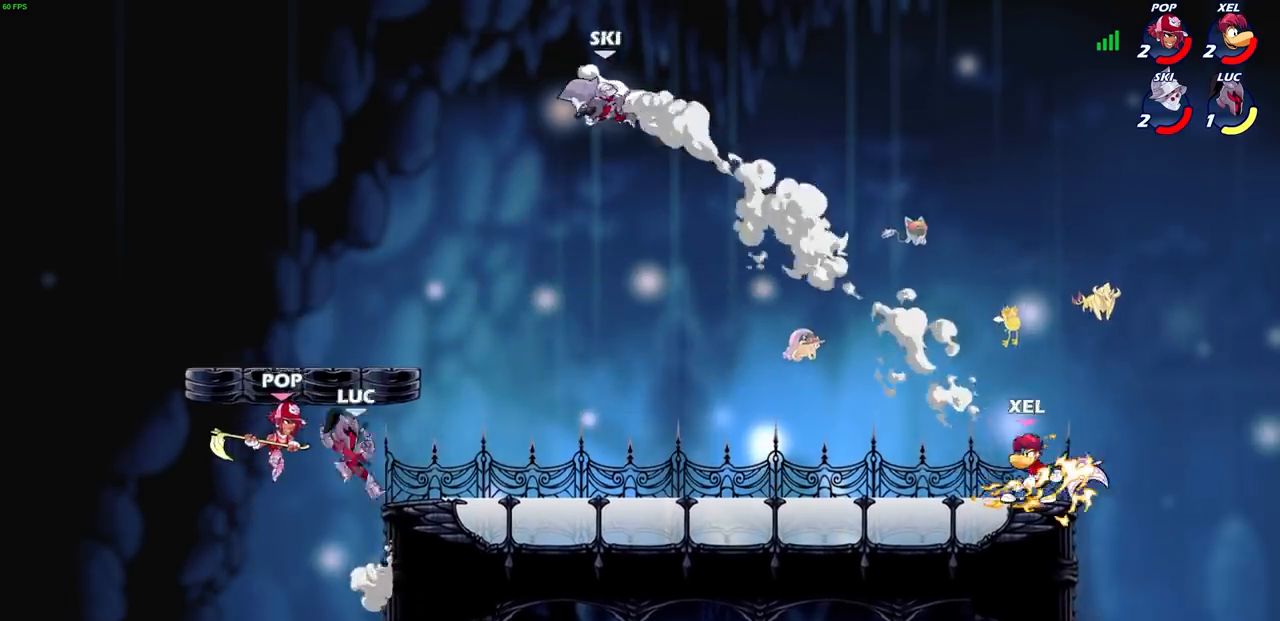
{"buttons": [], "left_stick": "right", "right_stick": "center", "events": [[301, "left_stick", "right"]]}
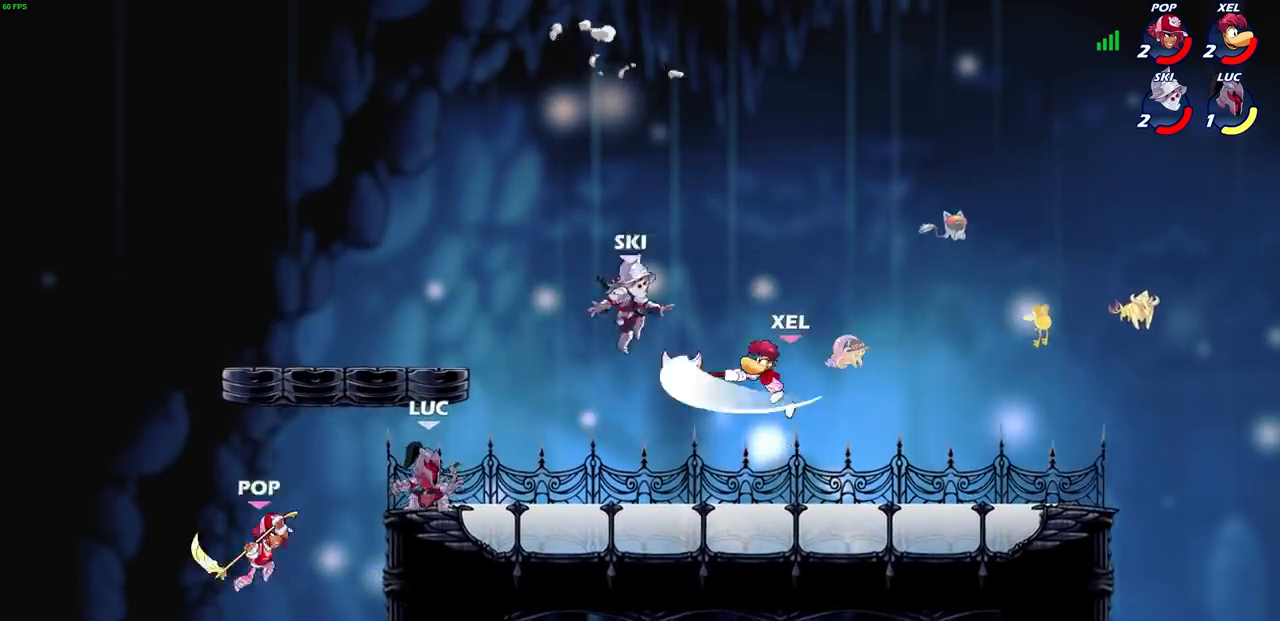
{"buttons": ["SQUARE"], "left_stick": "center", "right_stick": "down-left", "events": [[200, "left_stick", "down-left"], [400, "left_stick", "up"], [434, "CROSS", "down"], [467, "SQUARE", "down"], [467, "left_stick", "center"], [500, "CROSS", "up"], [500, "right_stick", "down-left"]]}
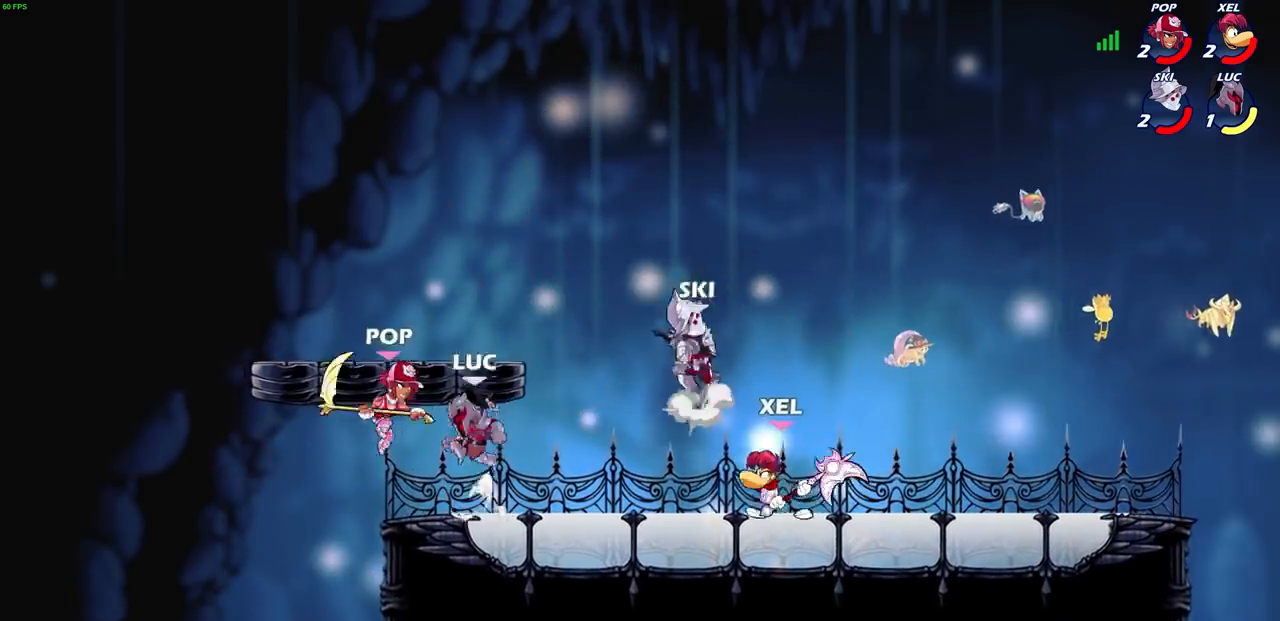
{"buttons": [], "left_stick": "up-left", "right_stick": "center", "events": [[34, "SQUARE", "up"], [34, "right_stick", "center"], [334, "left_stick", "up-left"]]}
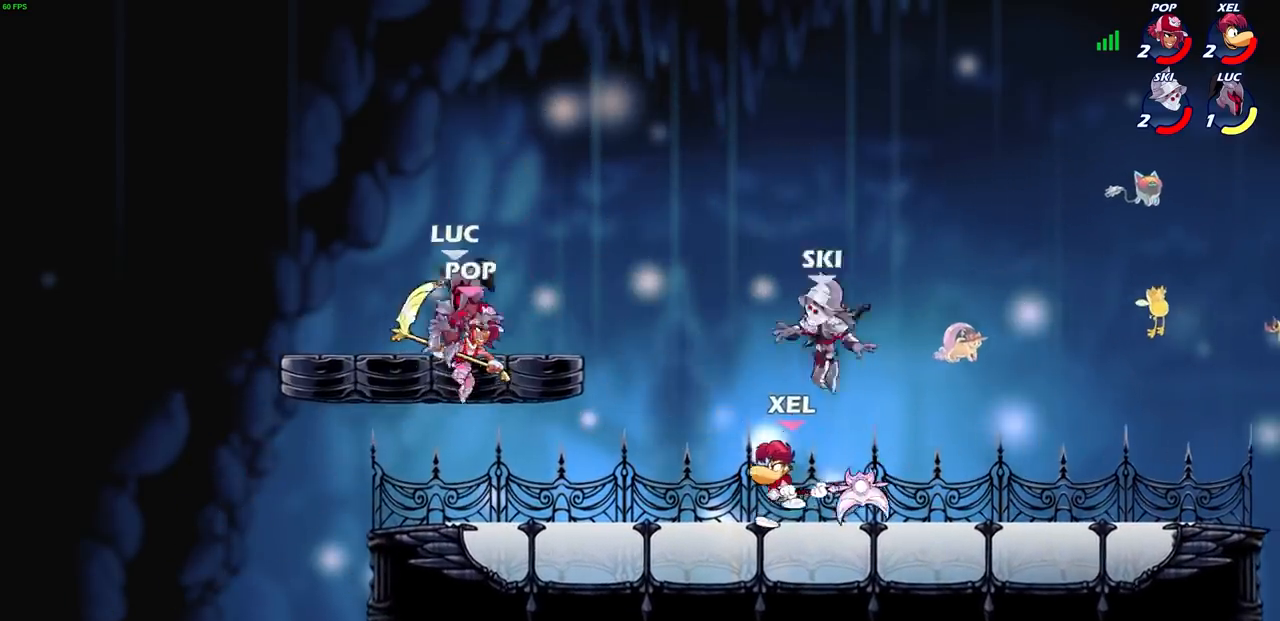
{"buttons": [], "left_stick": "up", "right_stick": "center", "events": [[167, "left_stick", "up-right"], [500, "left_stick", "up"]]}
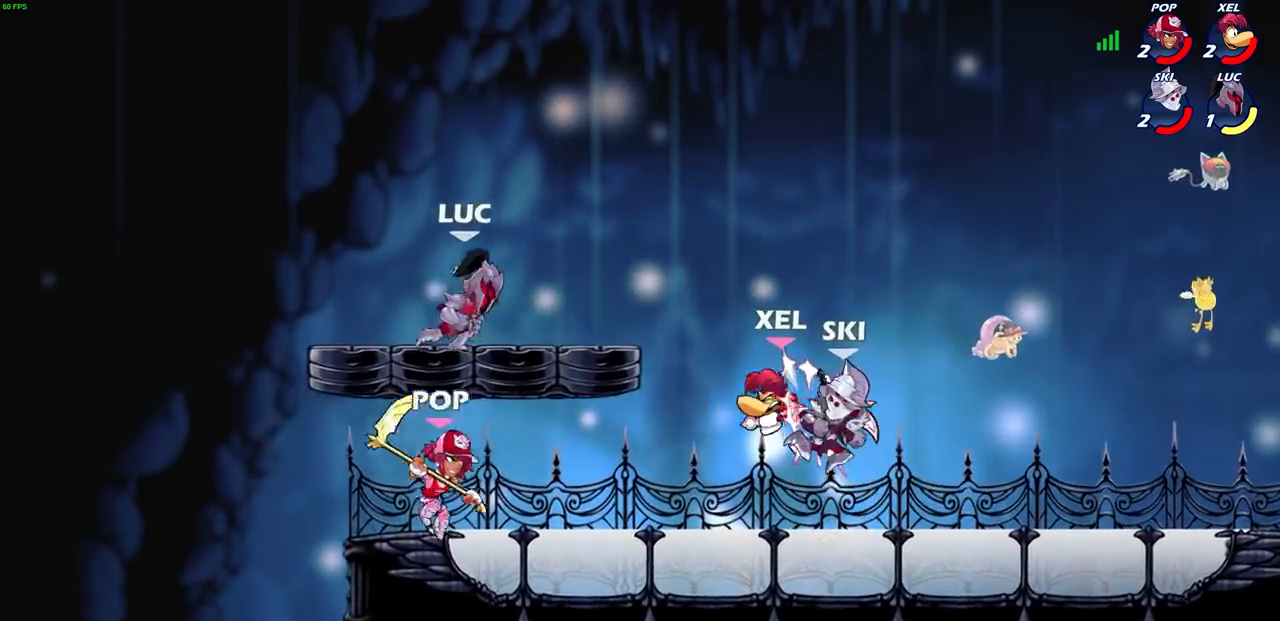
{"buttons": [], "left_stick": "right", "right_stick": "center", "events": [[67, "left_stick", "left"], [401, "left_stick", "up"], [467, "left_stick", "right"]]}
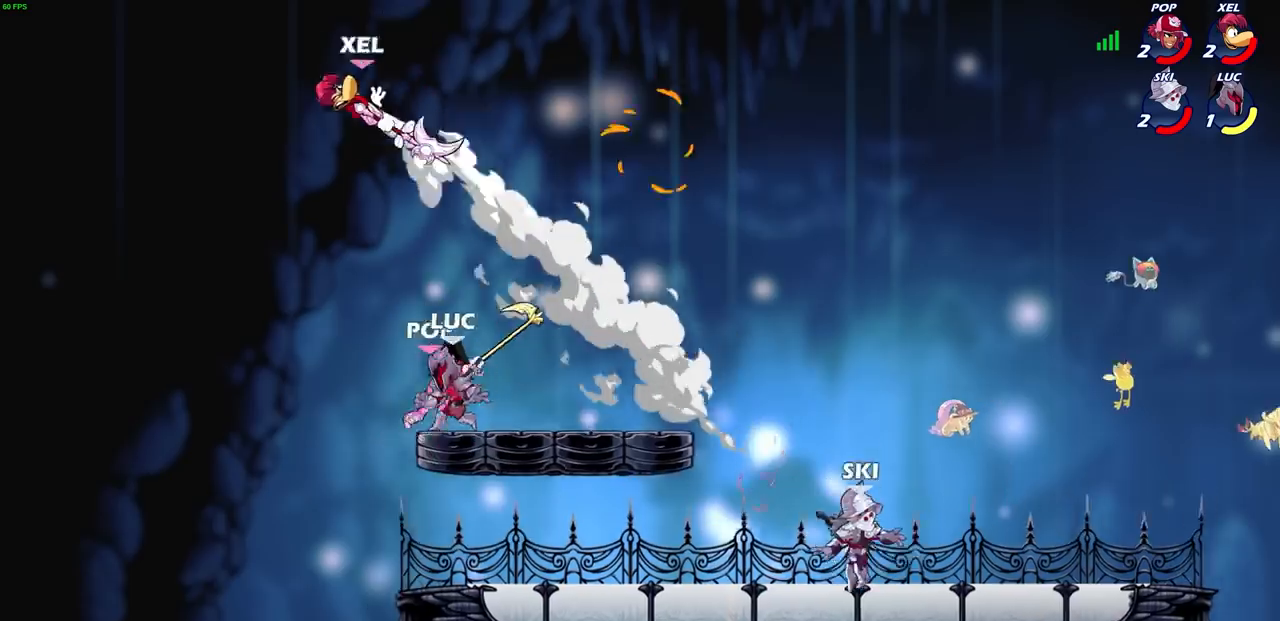
{"buttons": [], "left_stick": "center", "right_stick": "center", "events": [[67, "SQUARE", "down"], [67, "left_stick", "down"], [100, "SQUARE", "up"], [167, "left_stick", "center"]]}
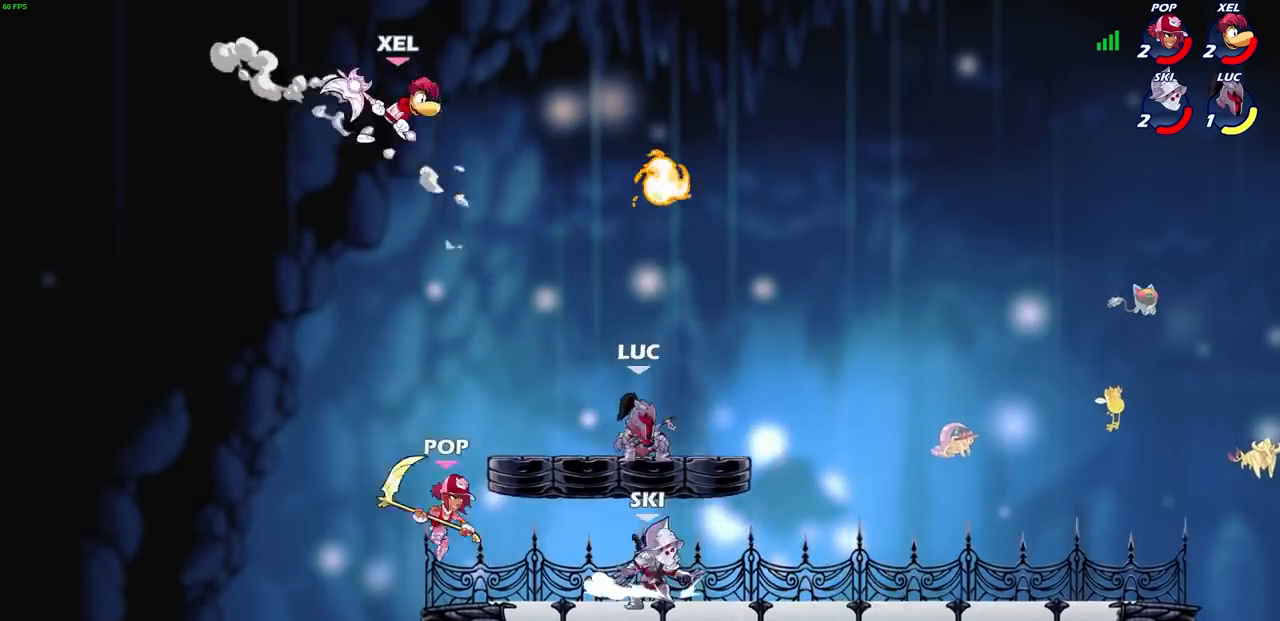
{"buttons": [], "left_stick": "down-left", "right_stick": "center", "events": [[34, "left_stick", "up-right"], [100, "CROSS", "down"], [234, "CROSS", "up"], [434, "left_stick", "down-right"], [501, "left_stick", "down-left"]]}
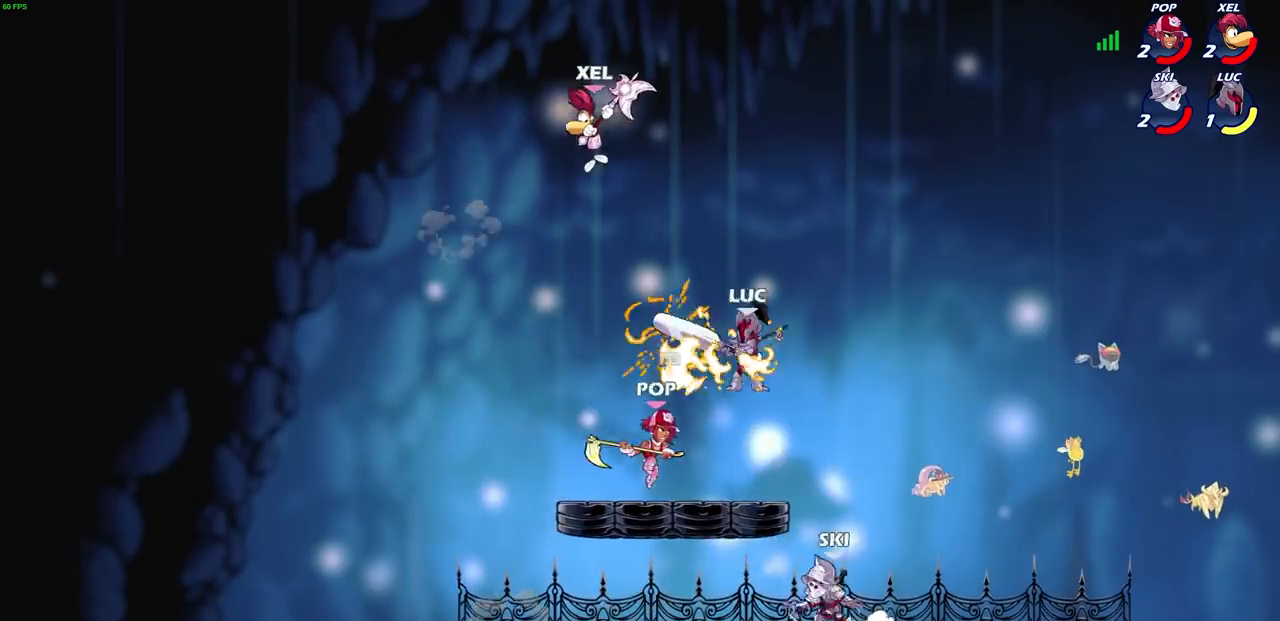
{"buttons": [], "left_stick": "left", "right_stick": "center", "events": [[33, "left_stick", "up-left"], [167, "CROSS", "down"], [200, "CROSS", "up"], [200, "SQUARE", "down"], [200, "left_stick", "left"], [200, "right_stick", "down-left"], [267, "right_stick", "center"], [300, "SQUARE", "up"]]}
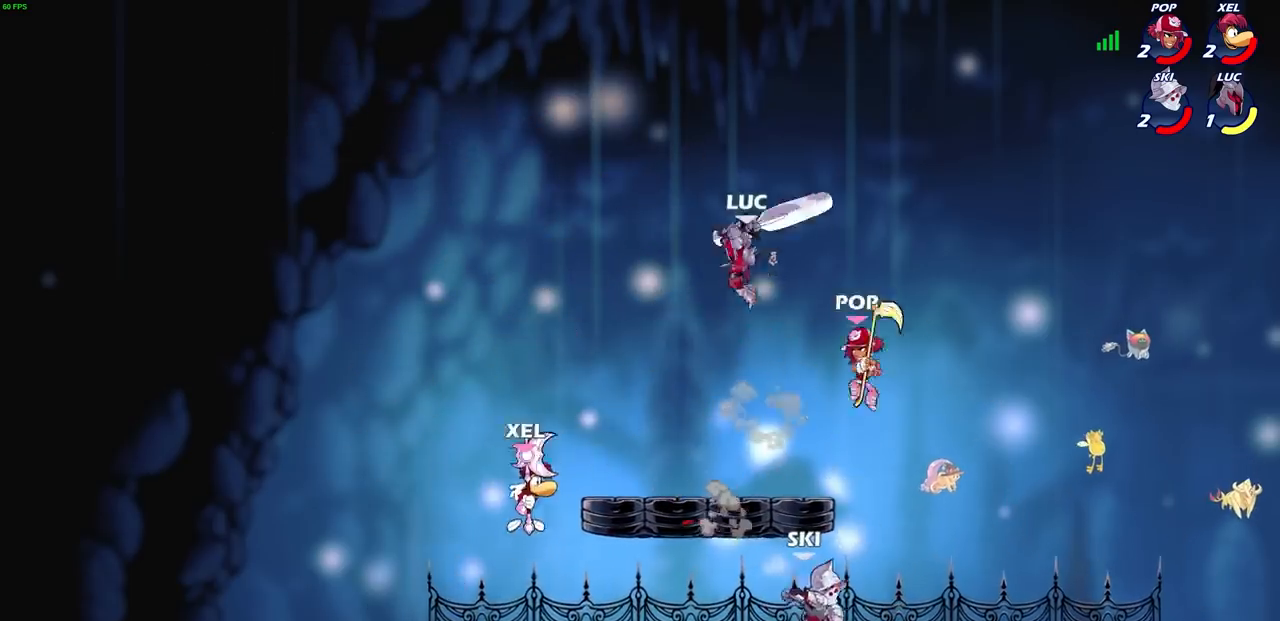
{"buttons": ["CROSS"], "left_stick": "right", "right_stick": "center", "events": [[434, "CROSS", "down"], [501, "left_stick", "right"]]}
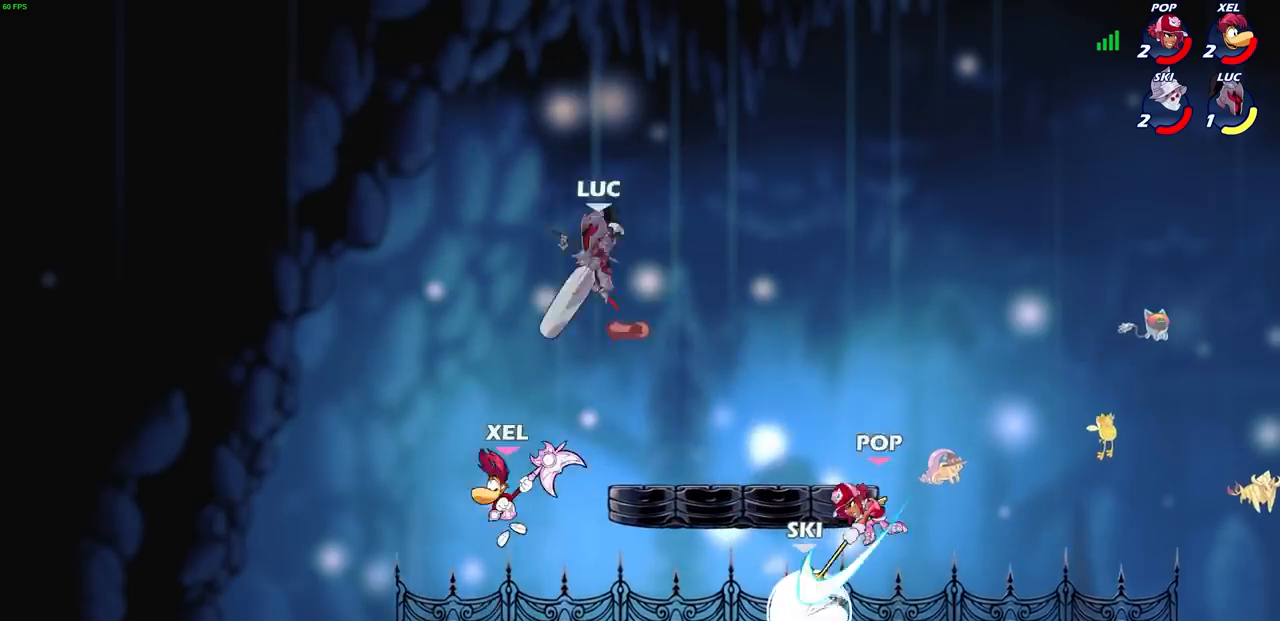
{"buttons": [], "left_stick": "up", "right_stick": "center", "events": [[67, "CROSS", "up"], [167, "left_stick", "down-left"], [267, "left_stick", "up-left"], [334, "left_stick", "down"], [400, "left_stick", "up"]]}
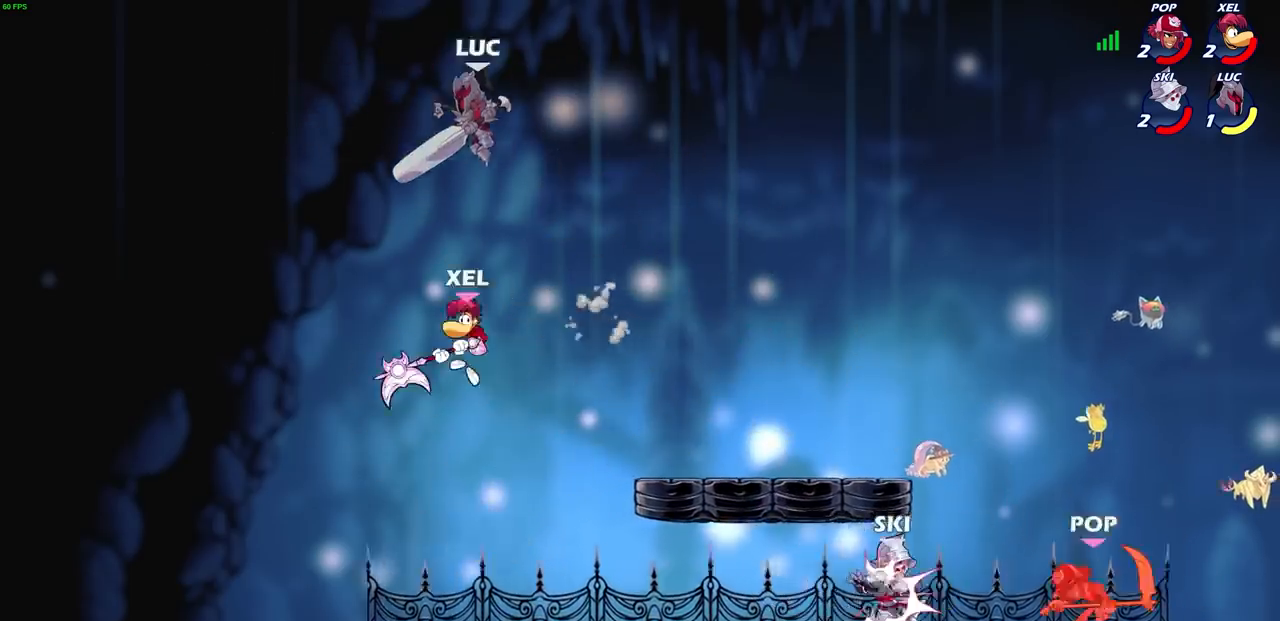
{"buttons": [], "left_stick": "down-left", "right_stick": "center", "events": [[34, "left_stick", "down"], [134, "SQUARE", "down"], [134, "left_stick", "down-left"], [234, "SQUARE", "up"]]}